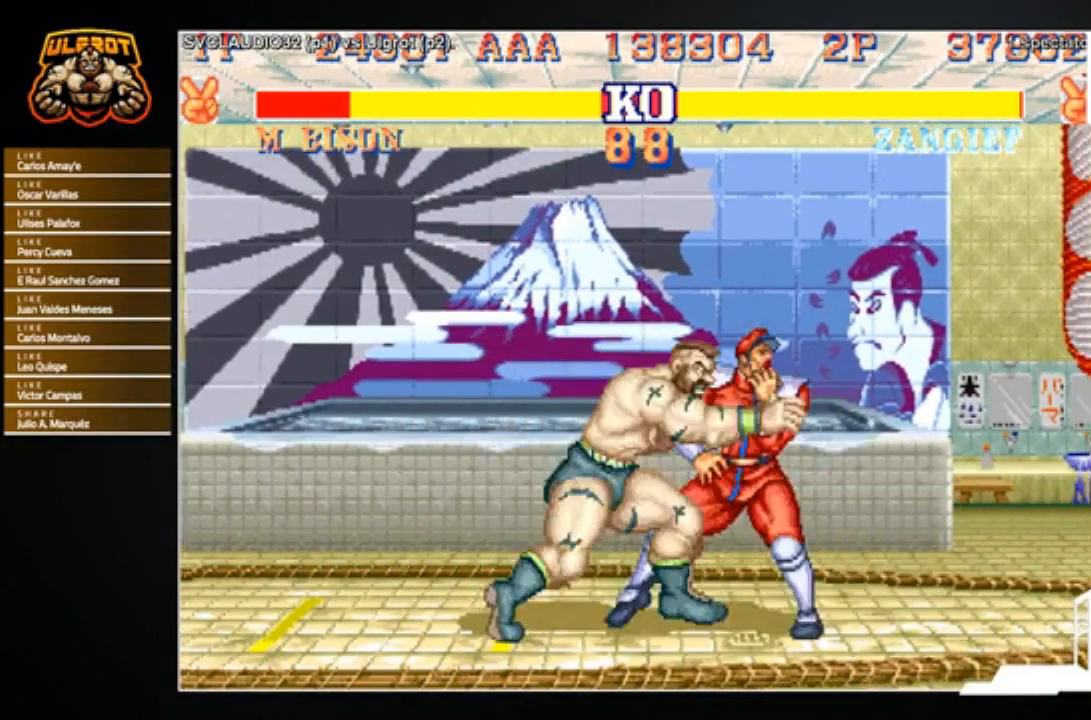
Gameplay with a controller (arcade stick); each line is a JSON object with the inputs held at the frame after it. "events" lists button and stick changes between this image and that frame as [ms after this image, input, new state], when the widget could be followed in between. Not read: L3 R3.
{"buttons": ["SQUARE"], "left_stick": "center", "events": [[67, "left_stick", "down-left"], [301, "left_stick", "center"], [501, "SQUARE", "down"]]}
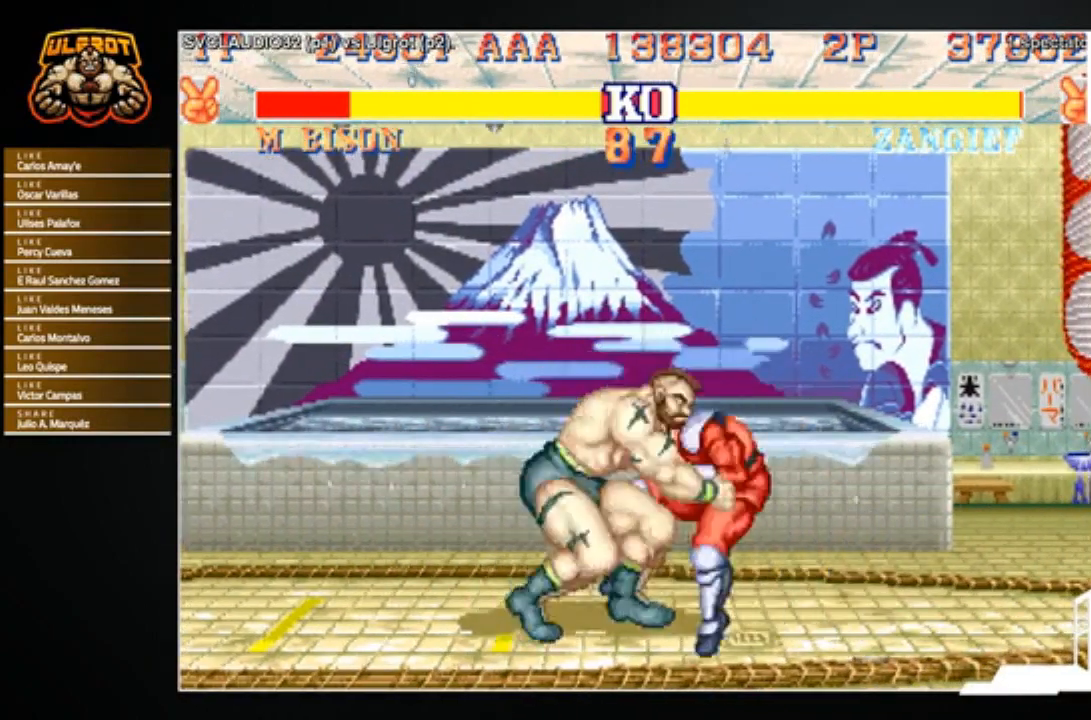
{"buttons": [], "left_stick": "center", "events": [[33, "SQUARE", "up"]]}
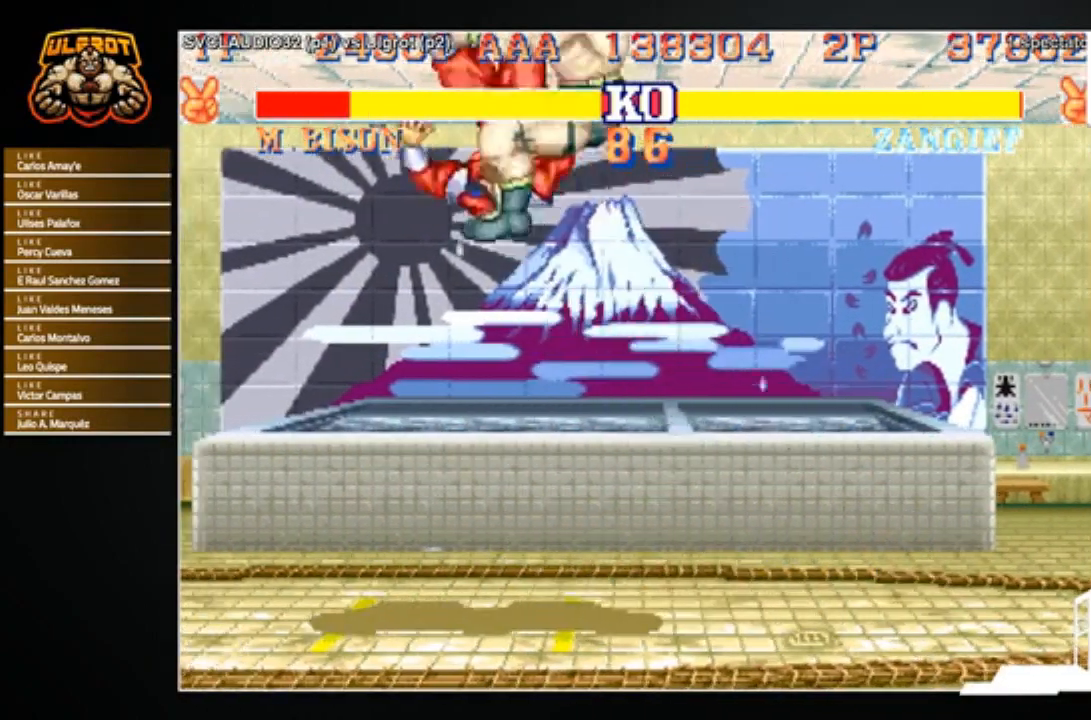
{"buttons": [], "left_stick": "center", "events": []}
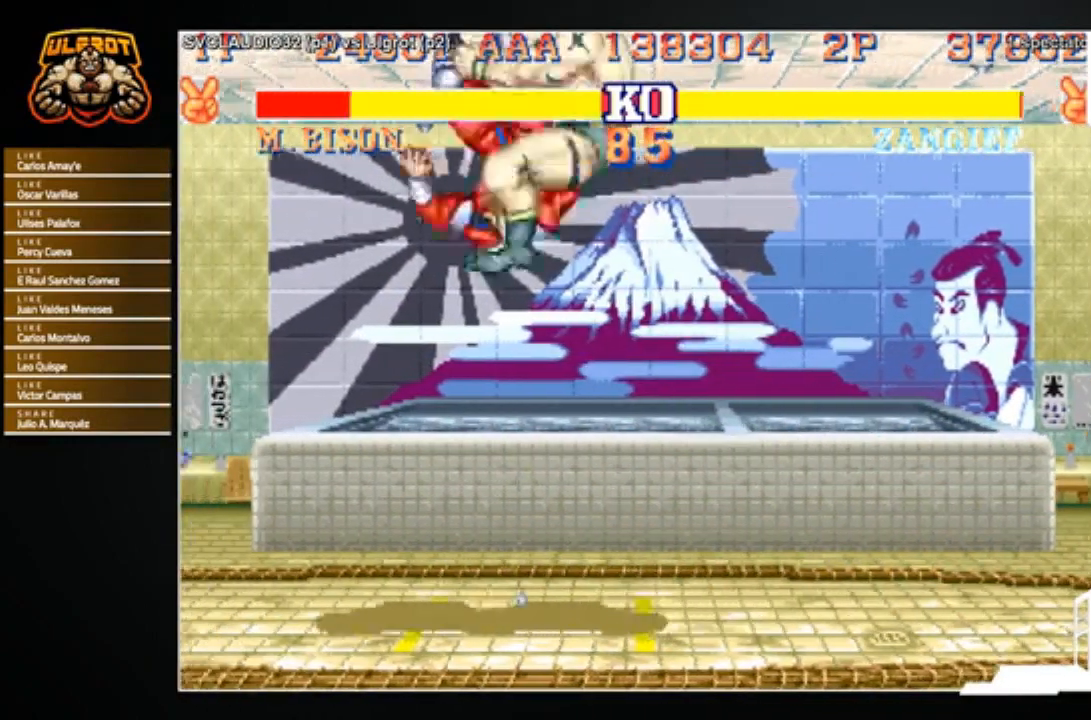
{"buttons": [], "left_stick": "right", "events": [[100, "left_stick", "right"]]}
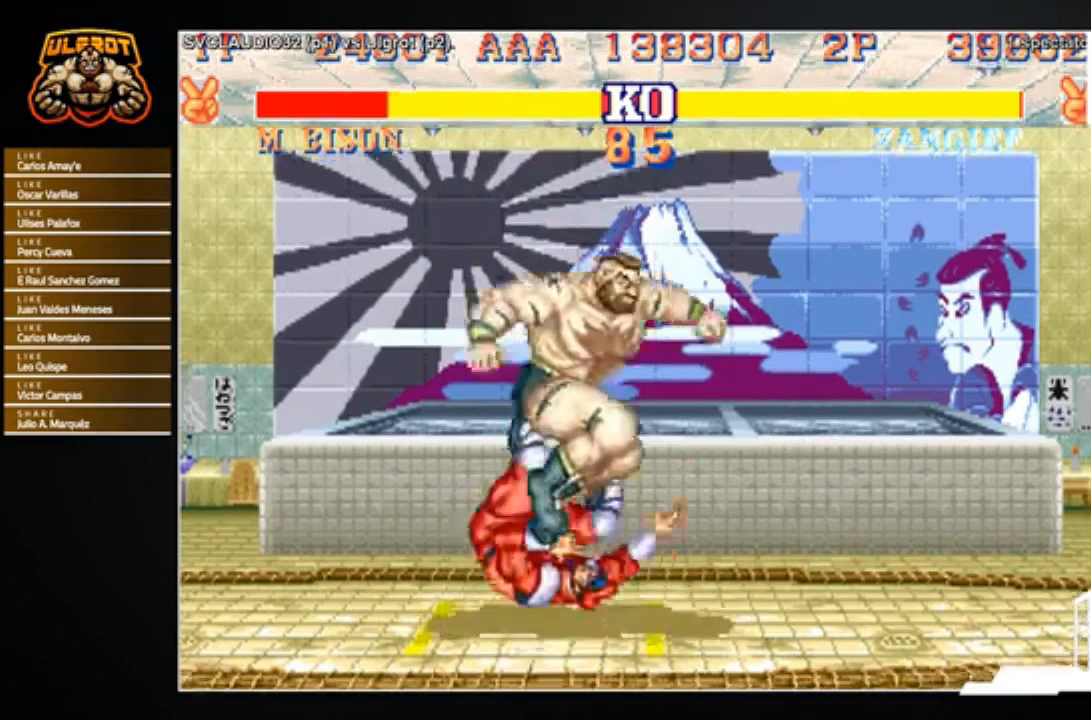
{"buttons": [], "left_stick": "right", "events": []}
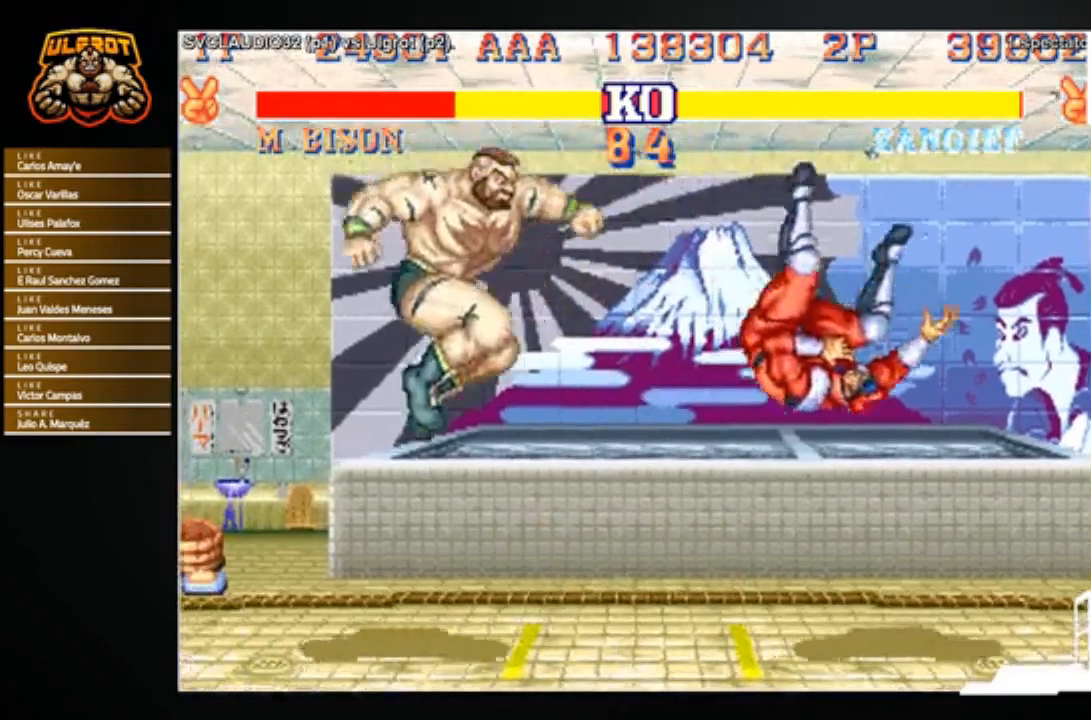
{"buttons": [], "left_stick": "right", "events": []}
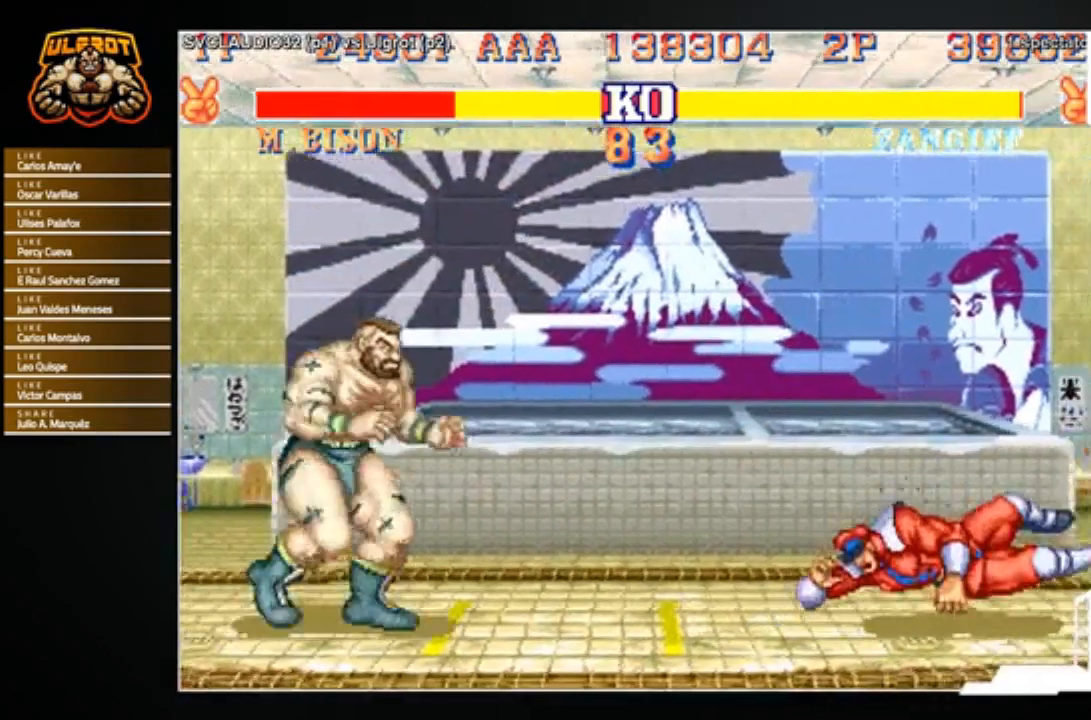
{"buttons": [], "left_stick": "right", "events": []}
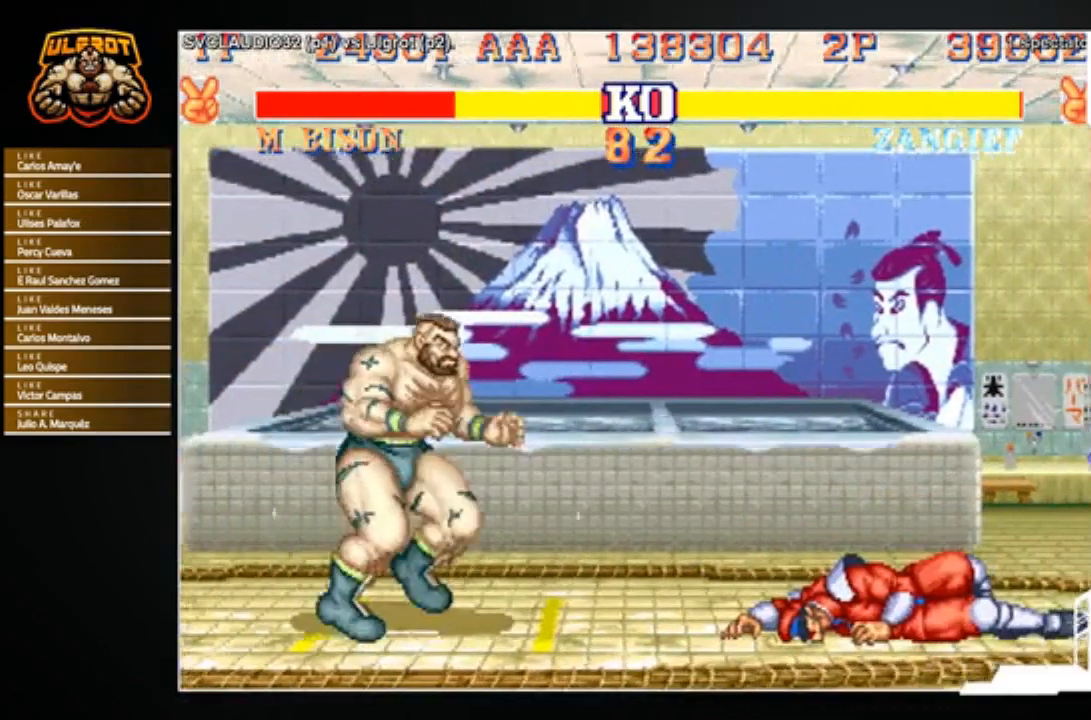
{"buttons": [], "left_stick": "center", "events": [[133, "left_stick", "up-right"], [233, "left_stick", "center"]]}
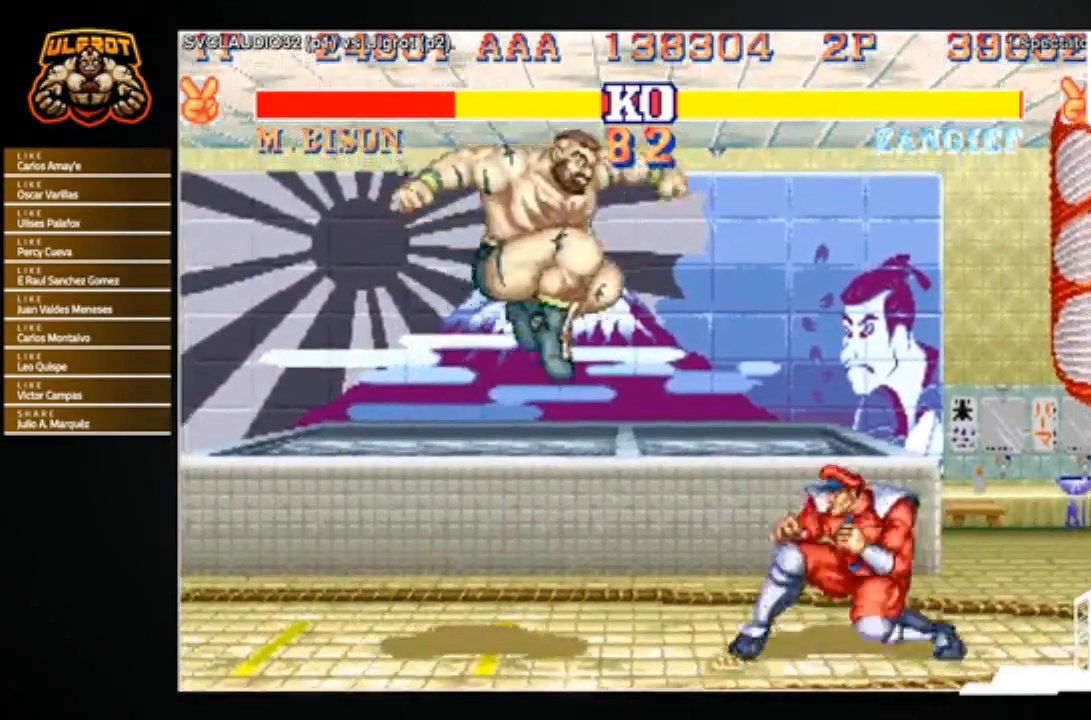
{"buttons": [], "left_stick": "down-left", "events": [[134, "R1", "down"], [200, "left_stick", "left"], [267, "R1", "up"], [367, "left_stick", "down-left"]]}
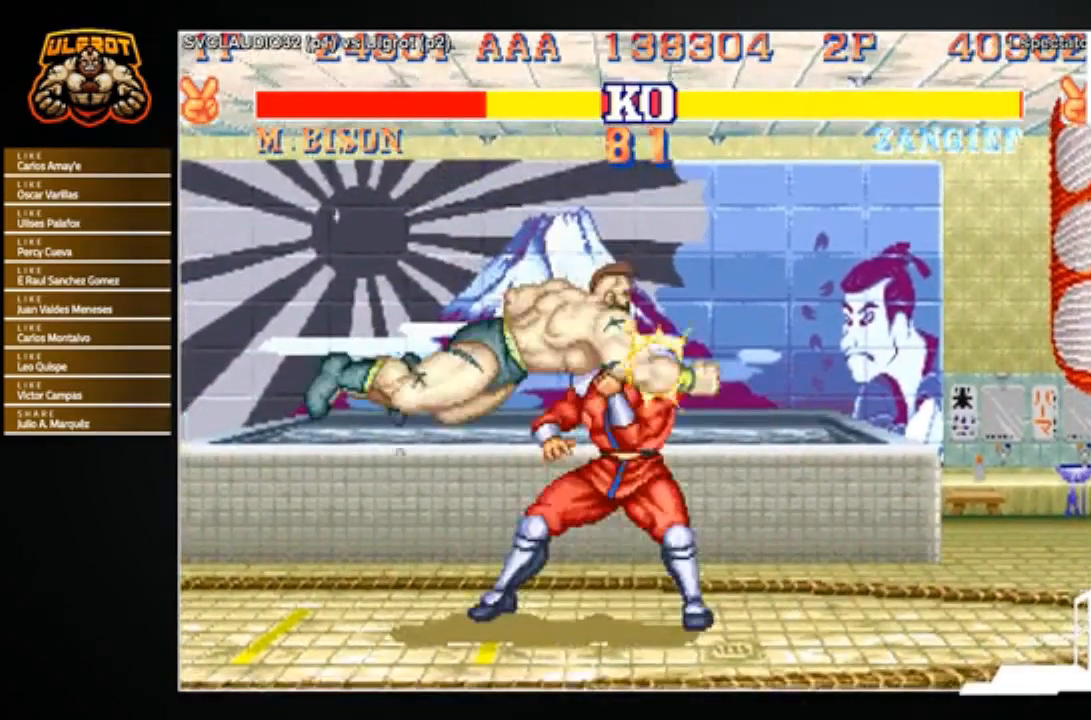
{"buttons": [], "left_stick": "center", "events": [[133, "left_stick", "center"], [233, "left_stick", "right"], [367, "left_stick", "center"]]}
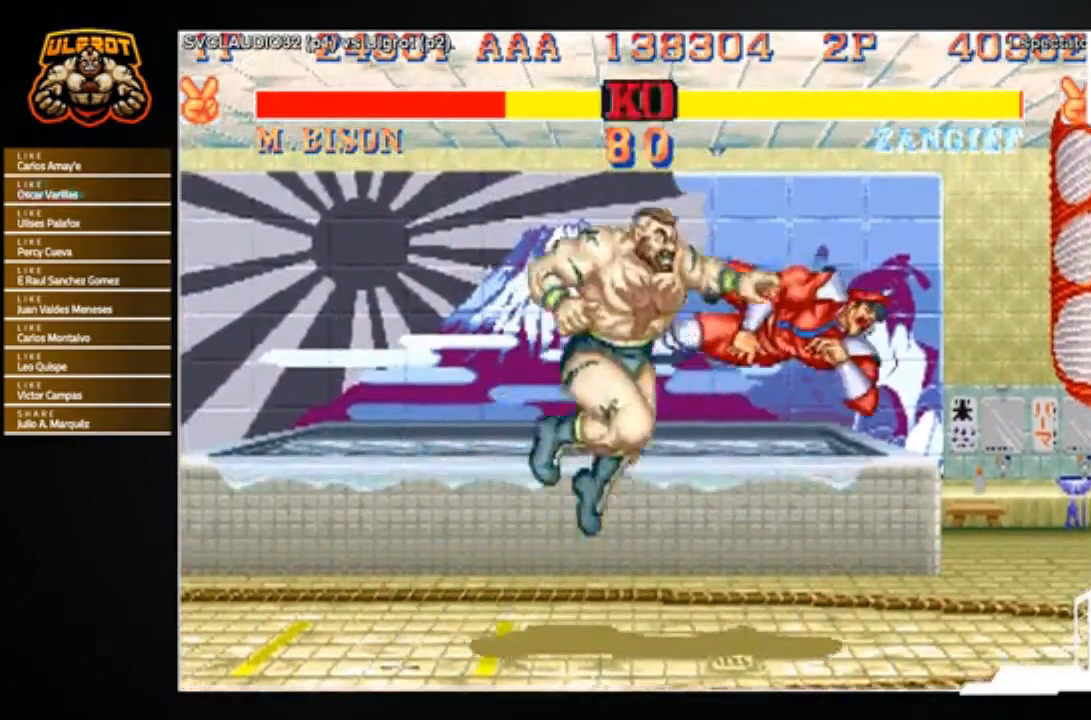
{"buttons": [], "left_stick": "down-left", "events": [[401, "CROSS", "down"], [401, "left_stick", "down-left"], [467, "CROSS", "up"]]}
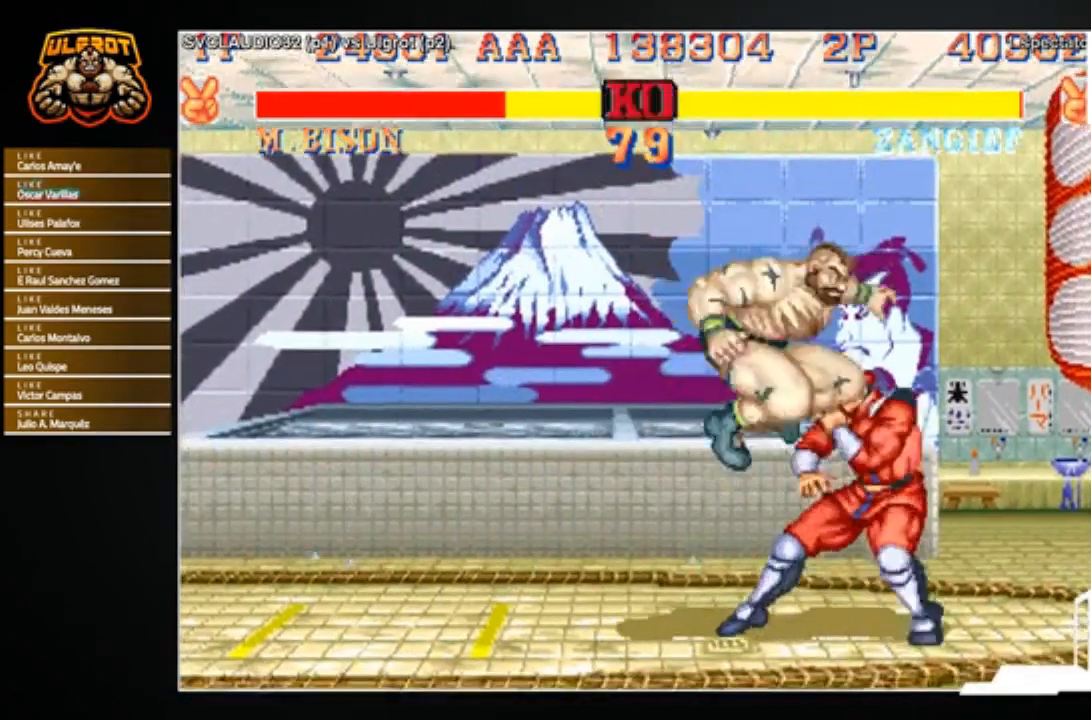
{"buttons": [], "left_stick": "left", "events": [[333, "SQUARE", "down"], [400, "SQUARE", "up"], [467, "left_stick", "left"]]}
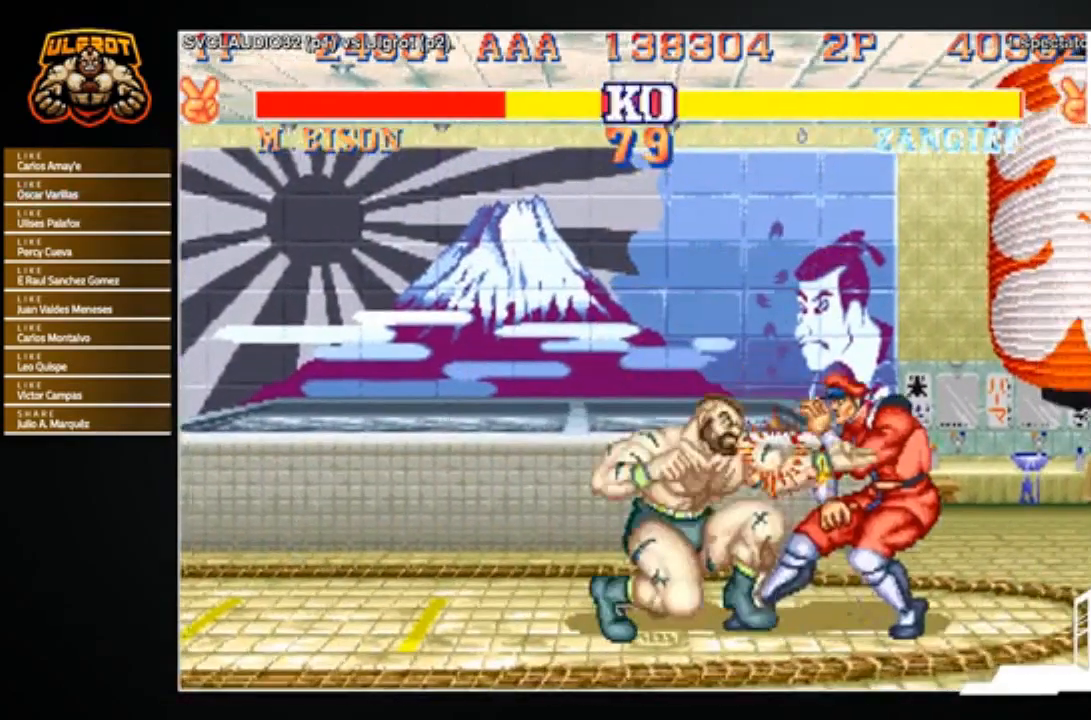
{"buttons": [], "left_stick": "down-right", "events": [[100, "left_stick", "up"], [200, "left_stick", "right"], [301, "left_stick", "down-left"], [367, "left_stick", "up-left"], [401, "R1", "down"], [434, "left_stick", "up-right"], [467, "R1", "up"], [501, "left_stick", "down-right"]]}
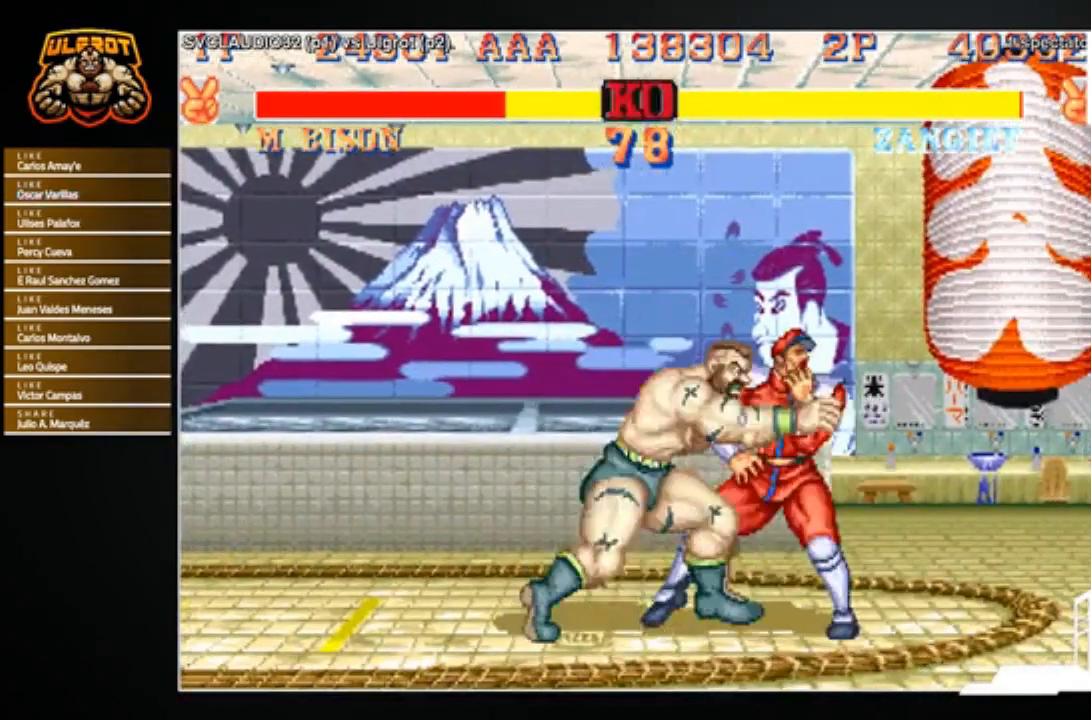
{"buttons": ["SQUARE"], "left_stick": "center", "events": [[67, "left_stick", "down-left"], [300, "left_stick", "center"], [467, "SQUARE", "down"]]}
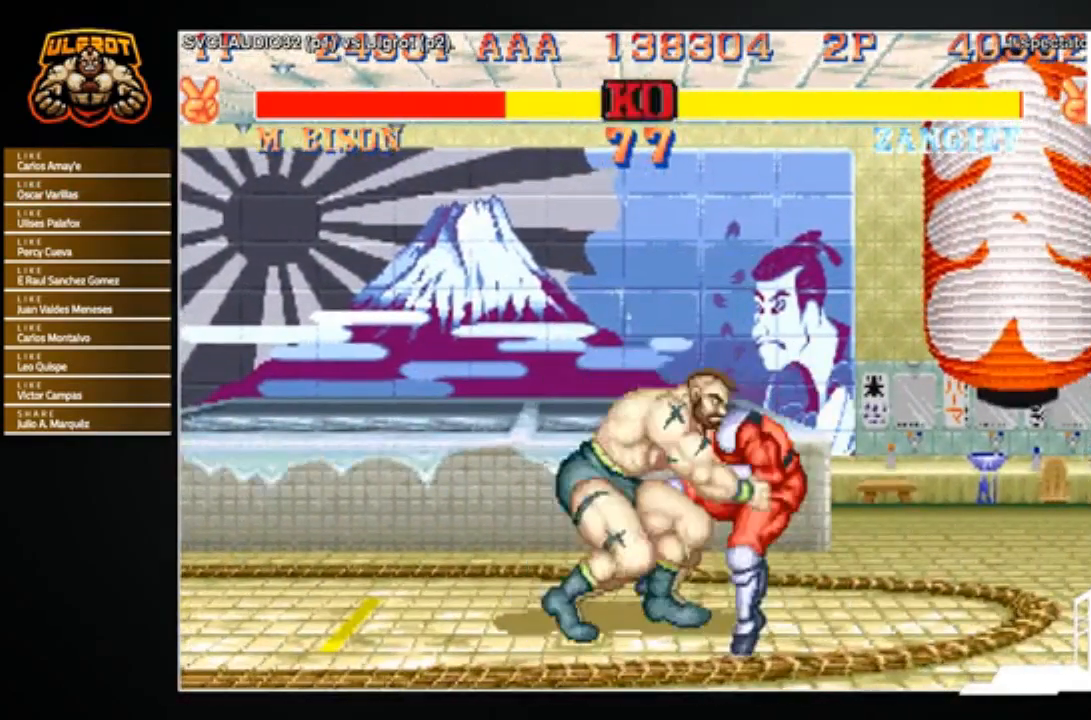
{"buttons": [], "left_stick": "center", "events": [[34, "SQUARE", "up"]]}
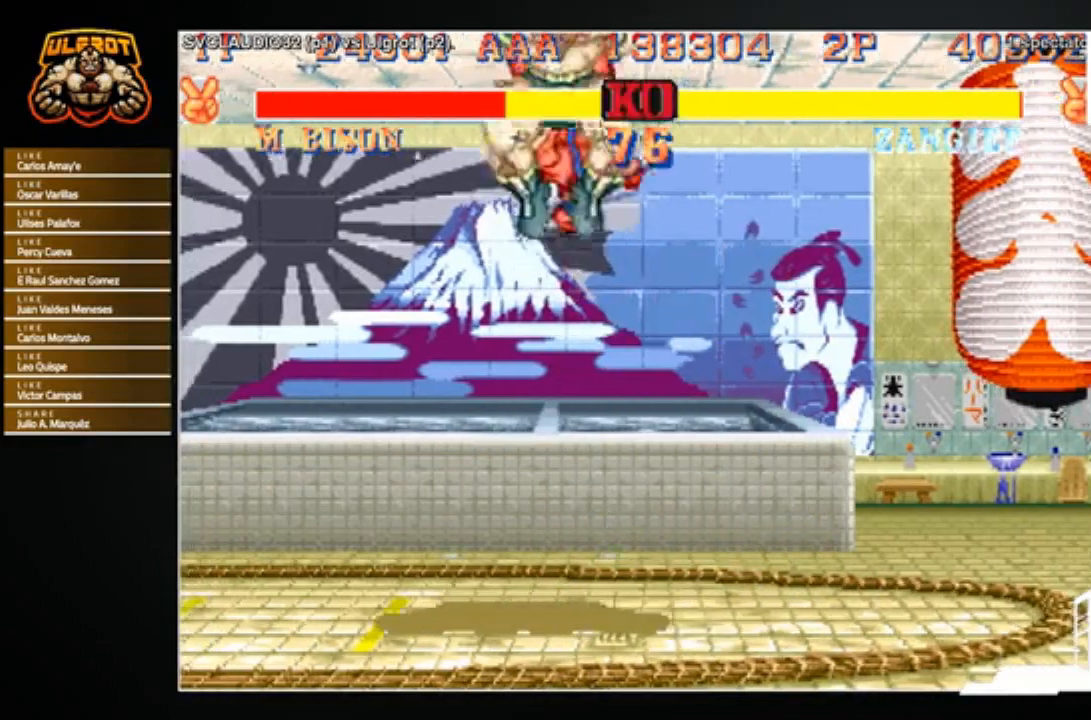
{"buttons": [], "left_stick": "center", "events": []}
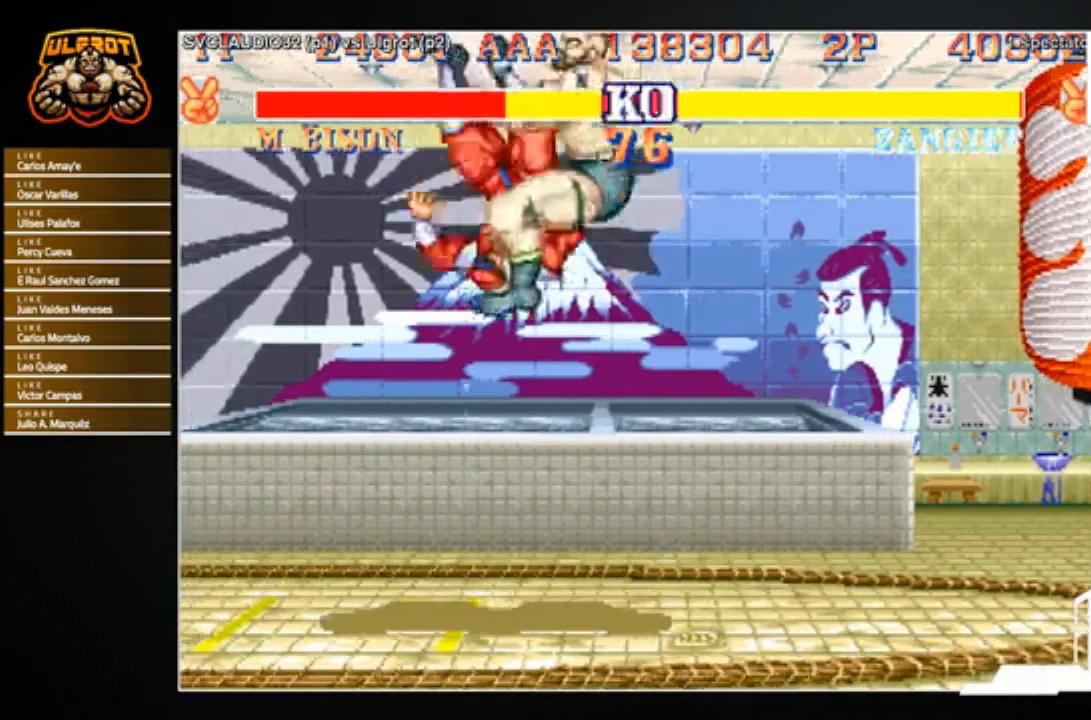
{"buttons": [], "left_stick": "center", "events": []}
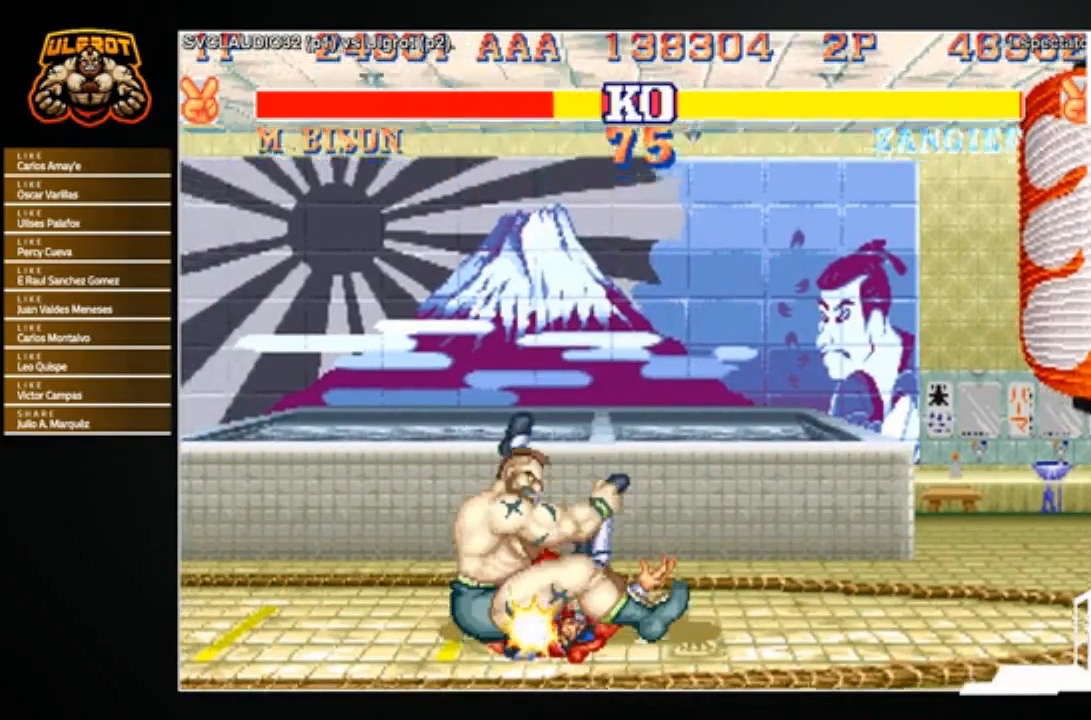
{"buttons": [], "left_stick": "center", "events": [[400, "R1", "down"], [400, "SQUARE", "down"], [400, "TRIANGLE", "down"], [467, "R1", "up"], [467, "SQUARE", "up"], [467, "TRIANGLE", "up"]]}
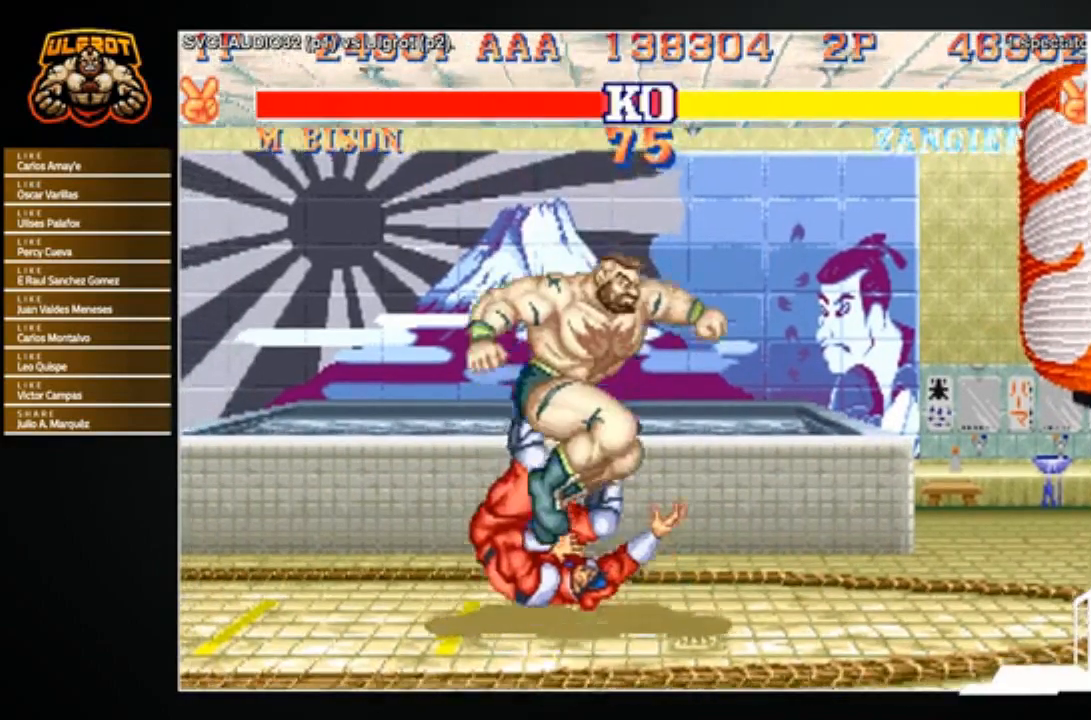
{"buttons": [], "left_stick": "center", "events": []}
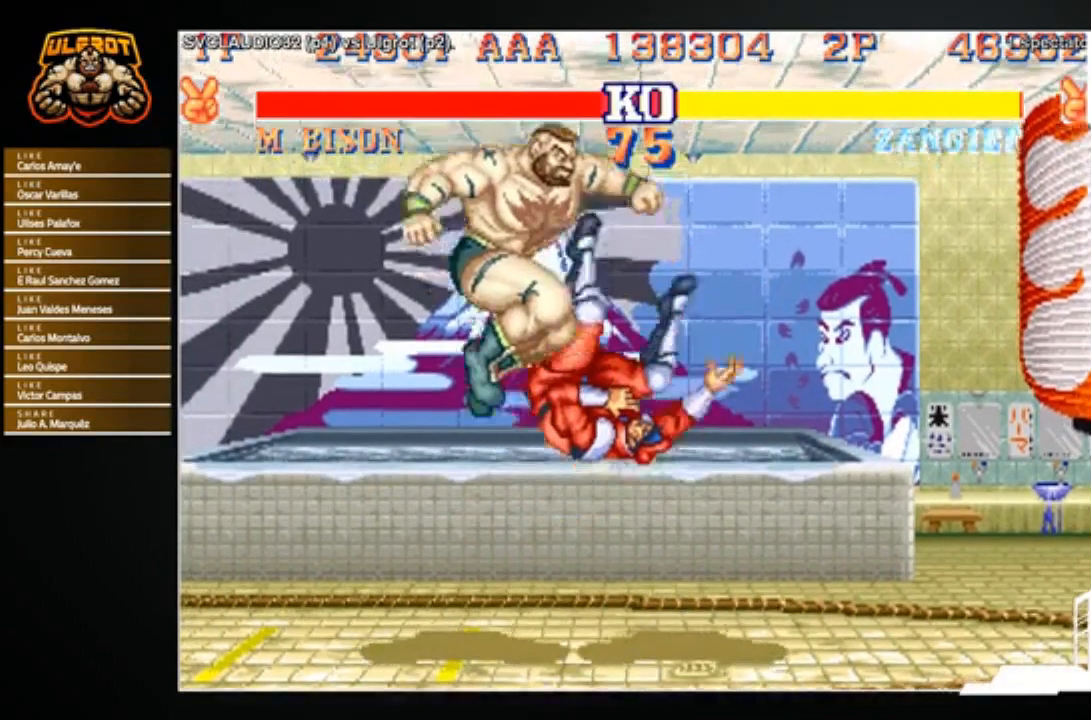
{"buttons": [], "left_stick": "center", "events": []}
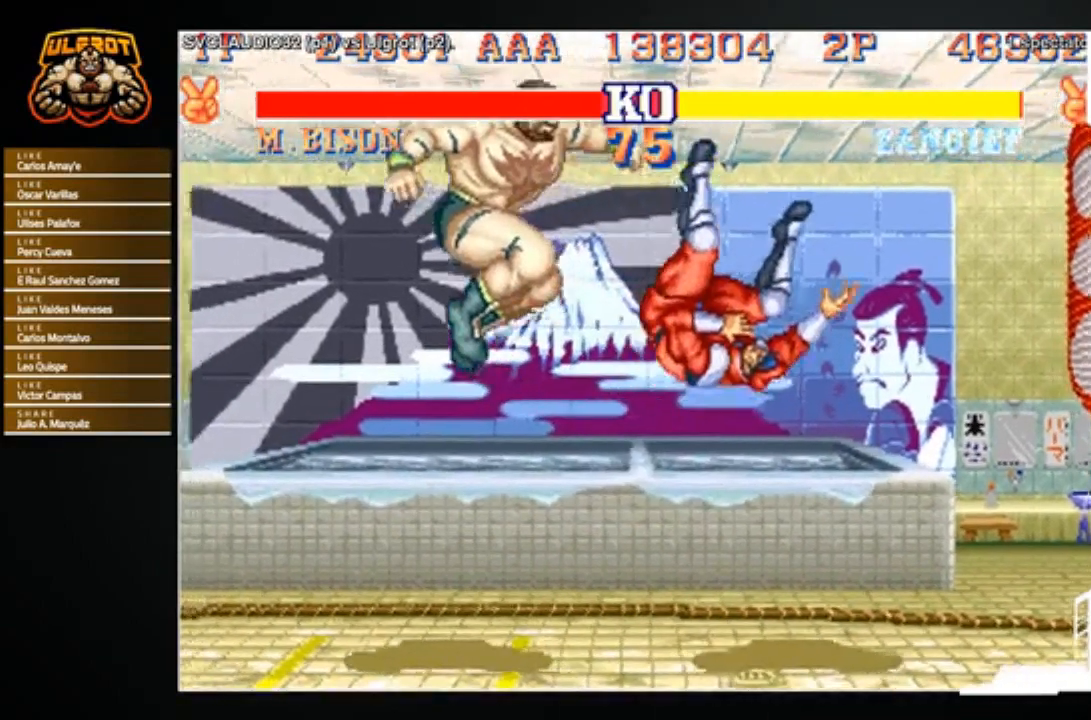
{"buttons": [], "left_stick": "center", "events": []}
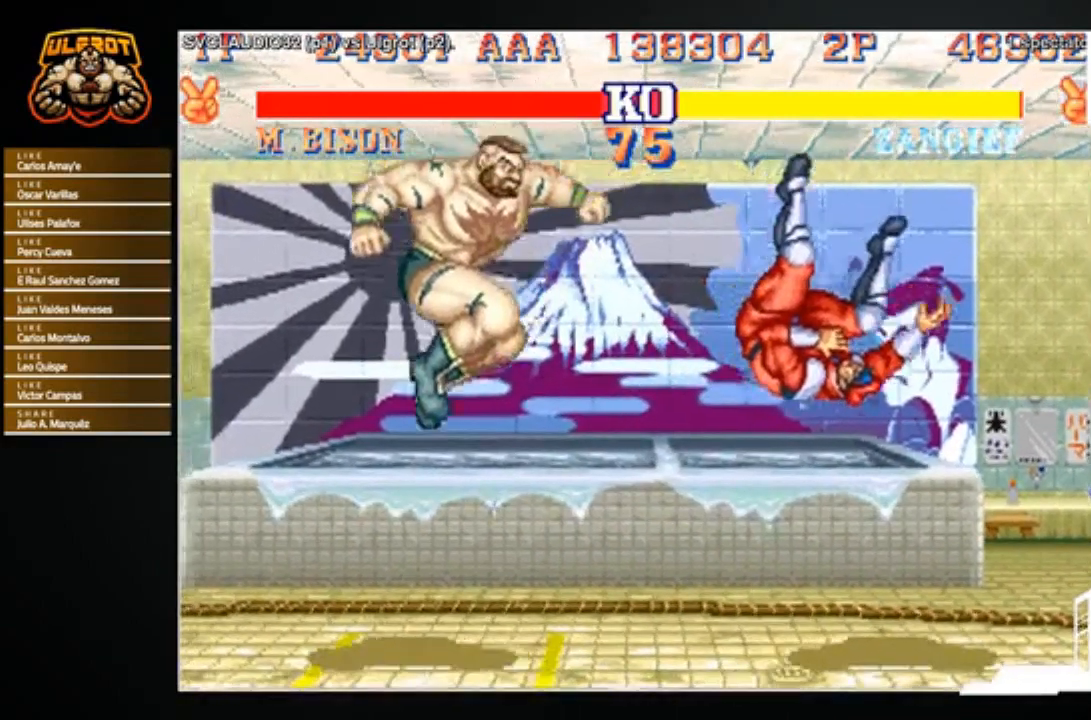
{"buttons": [], "left_stick": "center", "events": []}
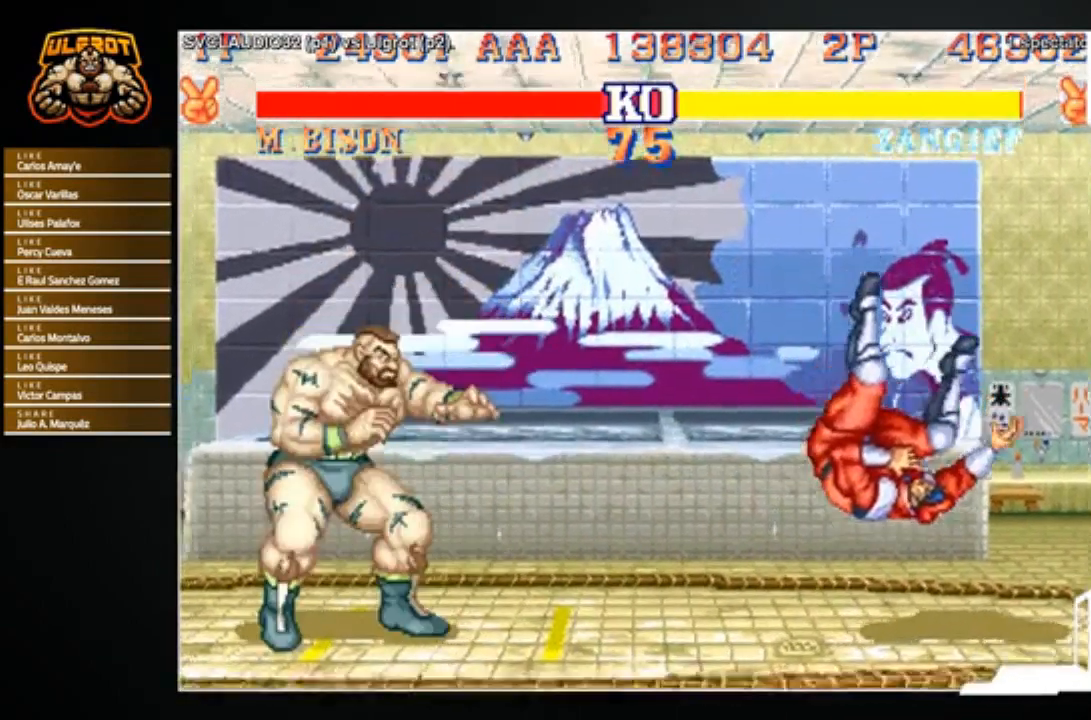
{"buttons": [], "left_stick": "center", "events": []}
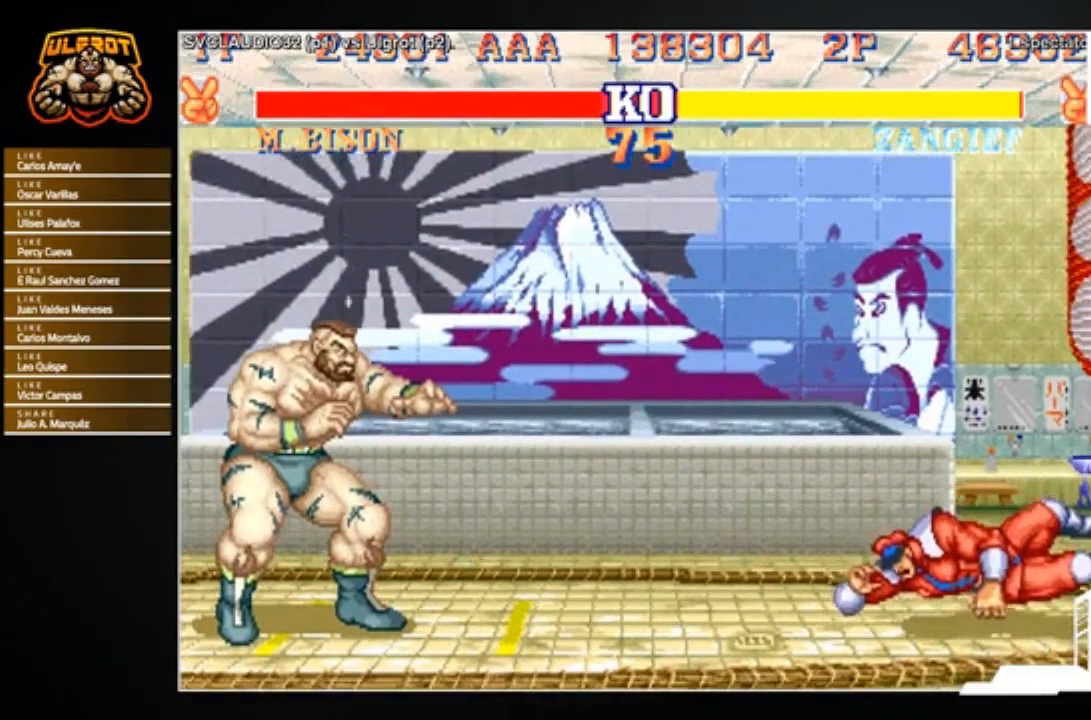
{"buttons": [], "left_stick": "center", "events": []}
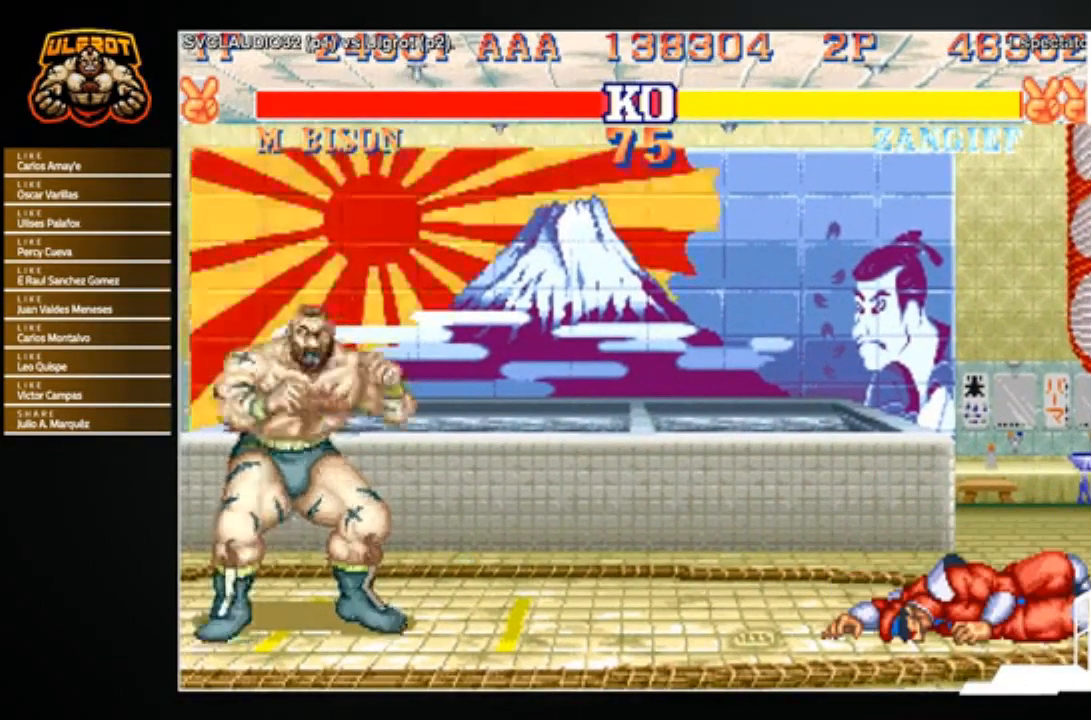
{"buttons": [], "left_stick": "center", "events": []}
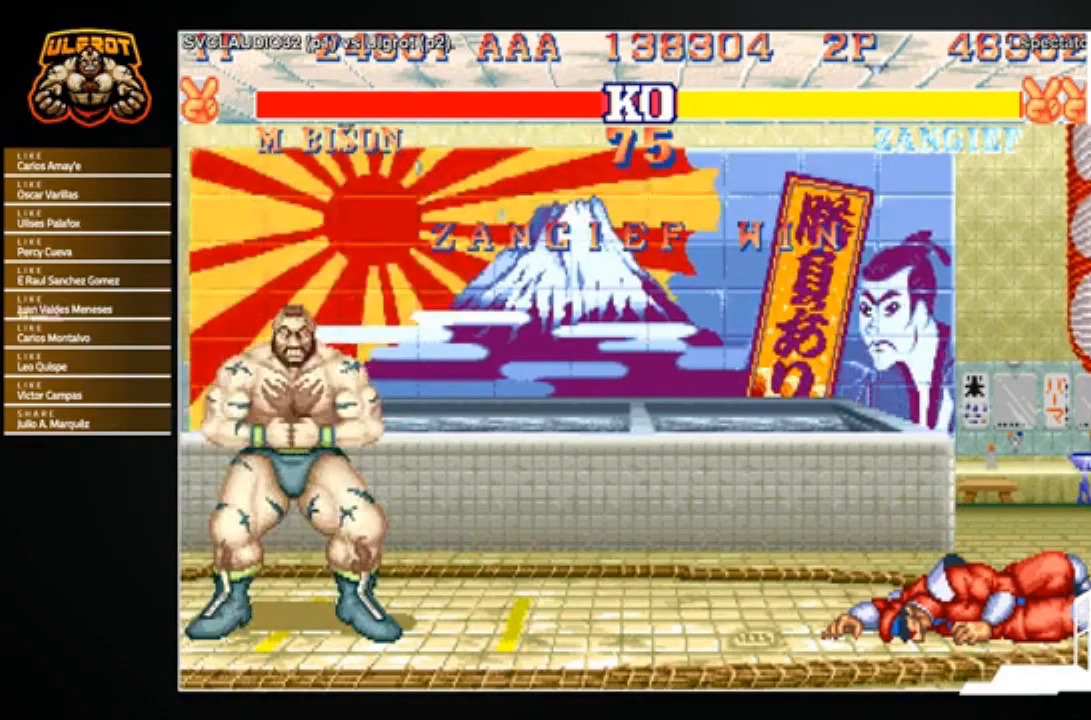
{"buttons": [], "left_stick": "center", "events": []}
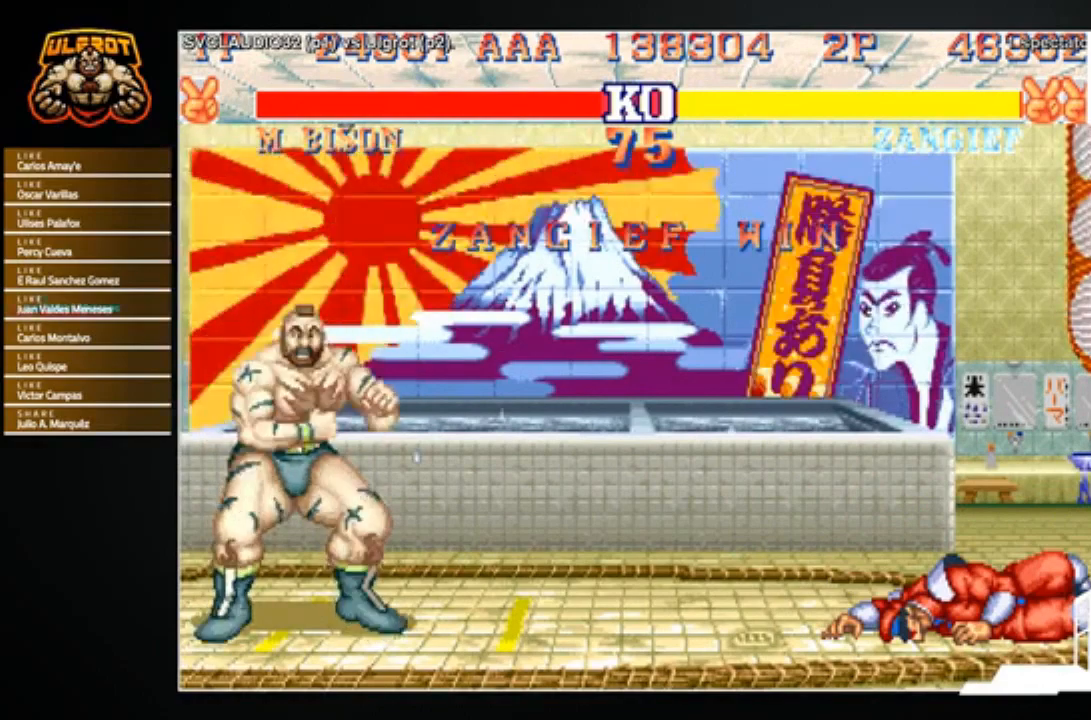
{"buttons": [], "left_stick": "down-right", "events": [[34, "left_stick", "down"], [100, "left_stick", "down-right"]]}
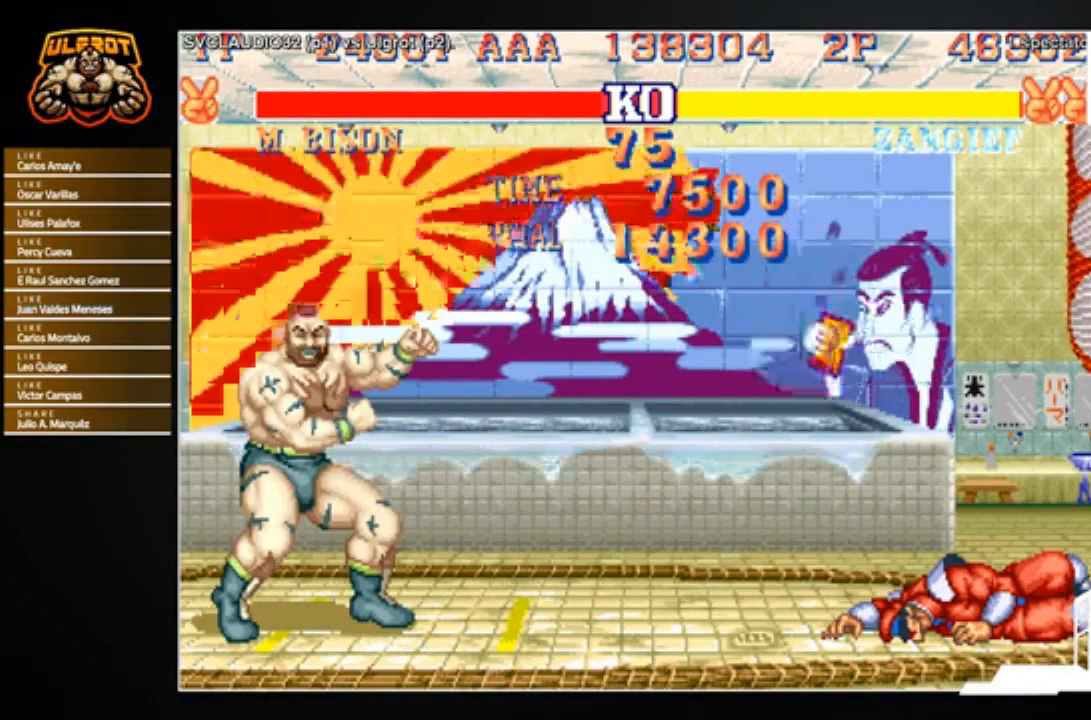
{"buttons": [], "left_stick": "center", "events": [[67, "left_stick", "center"]]}